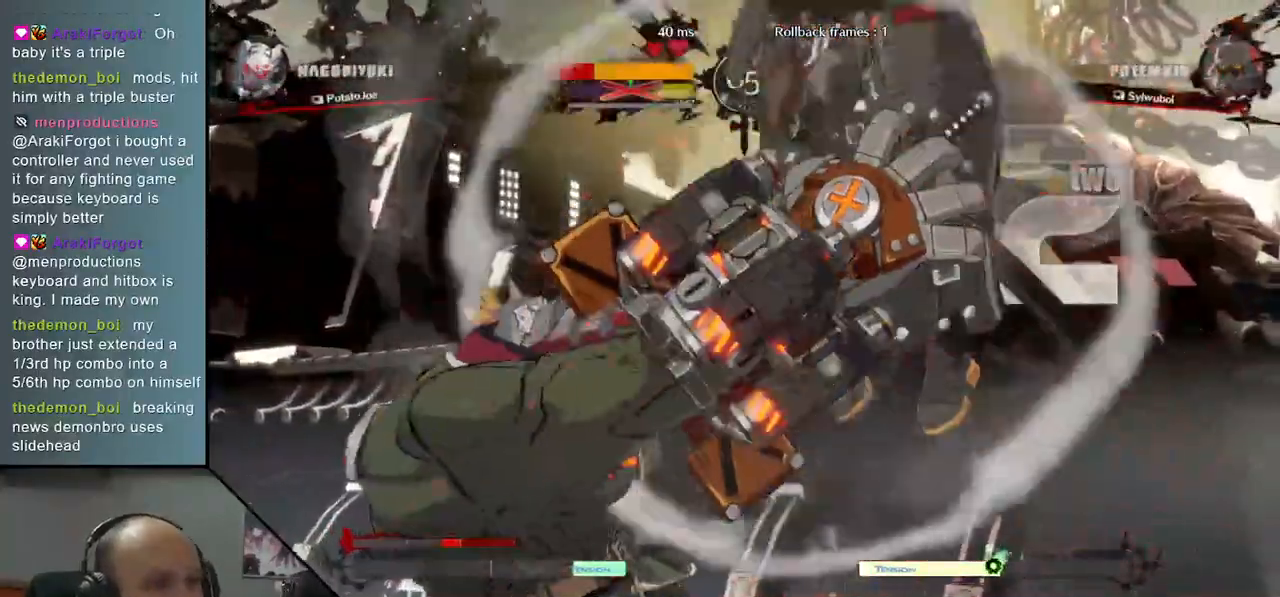
Gameplay with a controller (arcade stick); each line is a JSON object with the inputs held at the frame after it. "events" lists button and stick changes between this image and that frame as [ms after this image, input, new state], when the widget could be followed in between. Not read: L3 R3.
{"buttons": [], "left_stick": "right", "events": []}
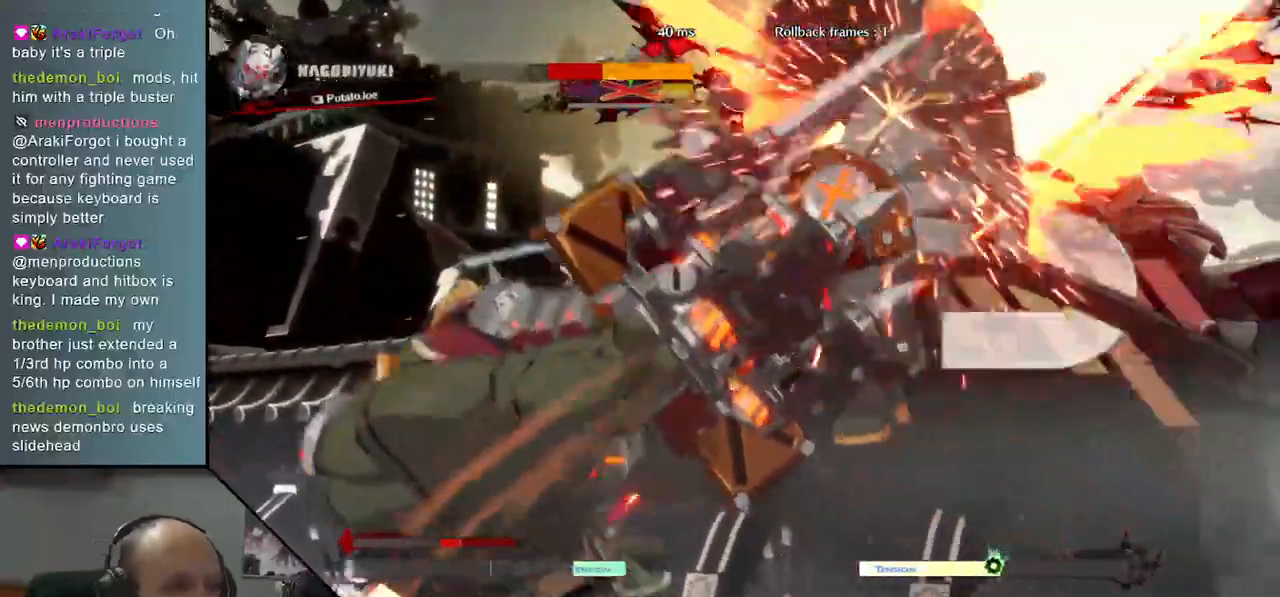
{"buttons": [], "left_stick": "right", "events": []}
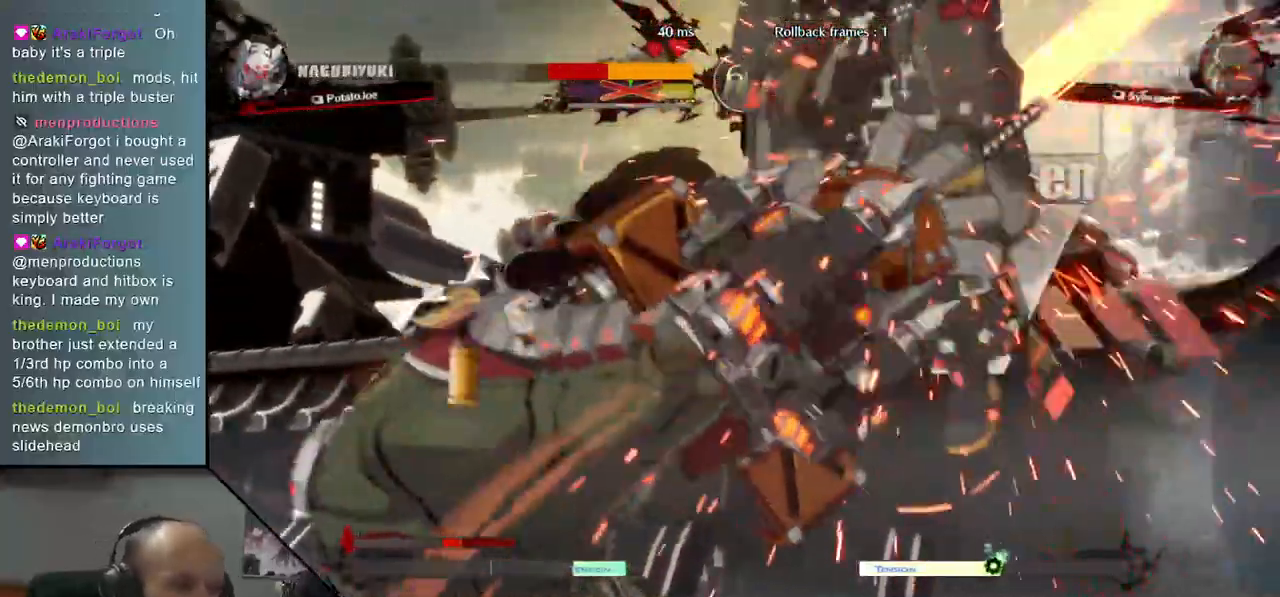
{"buttons": [], "left_stick": "right", "events": []}
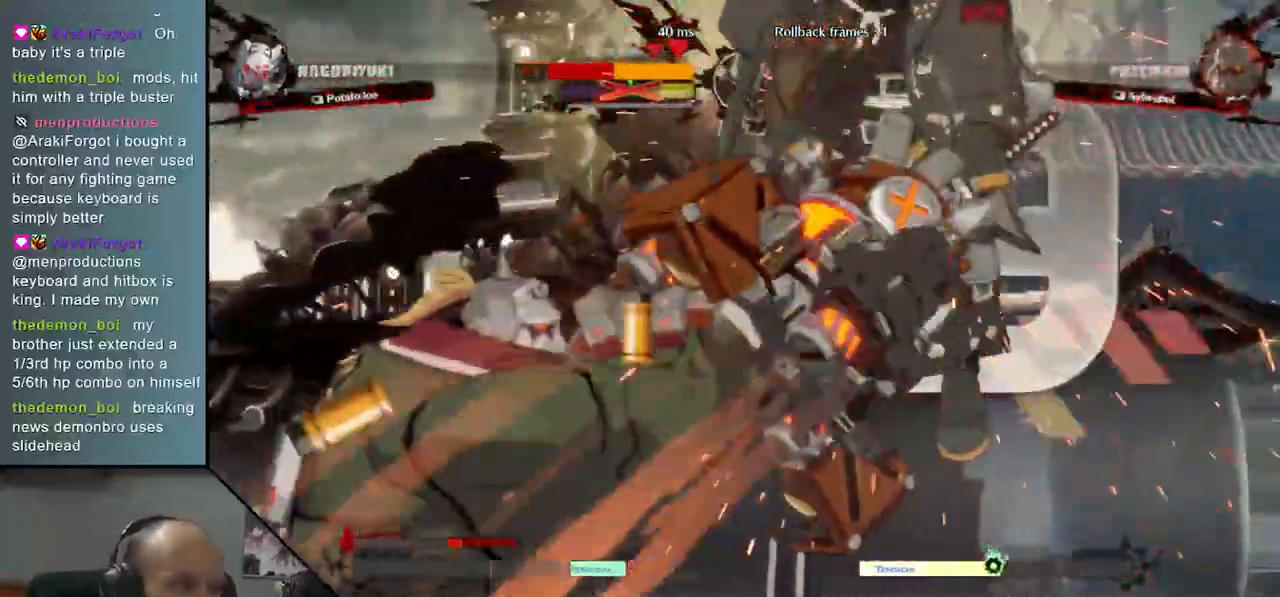
{"buttons": [], "left_stick": "right", "events": []}
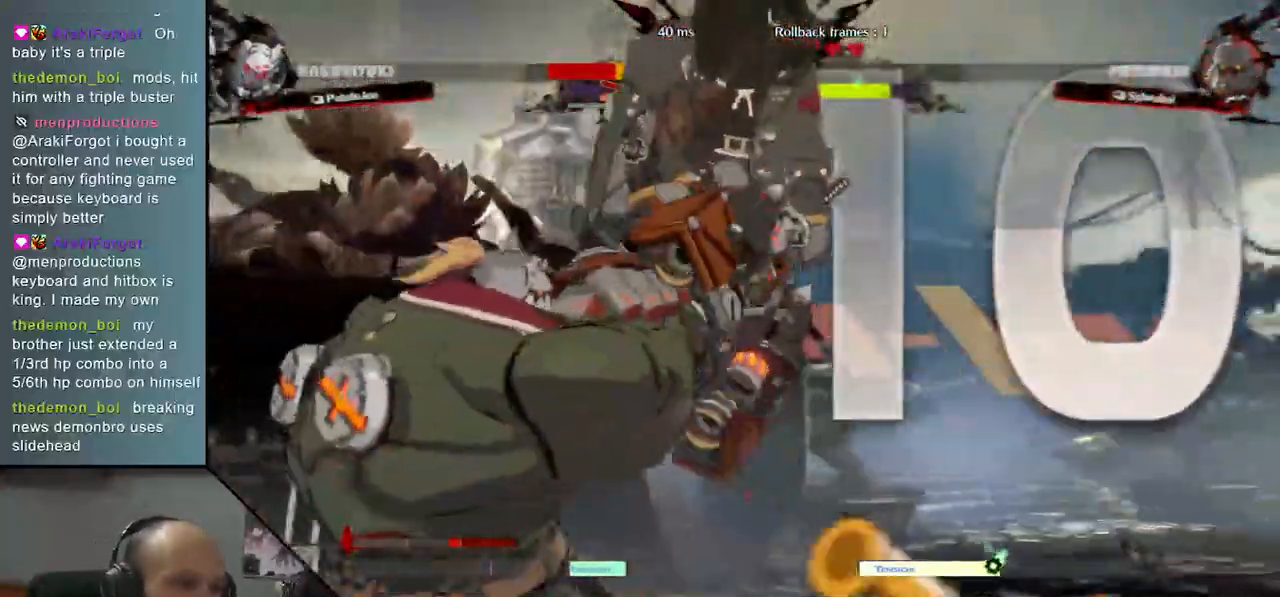
{"buttons": [], "left_stick": "right", "events": []}
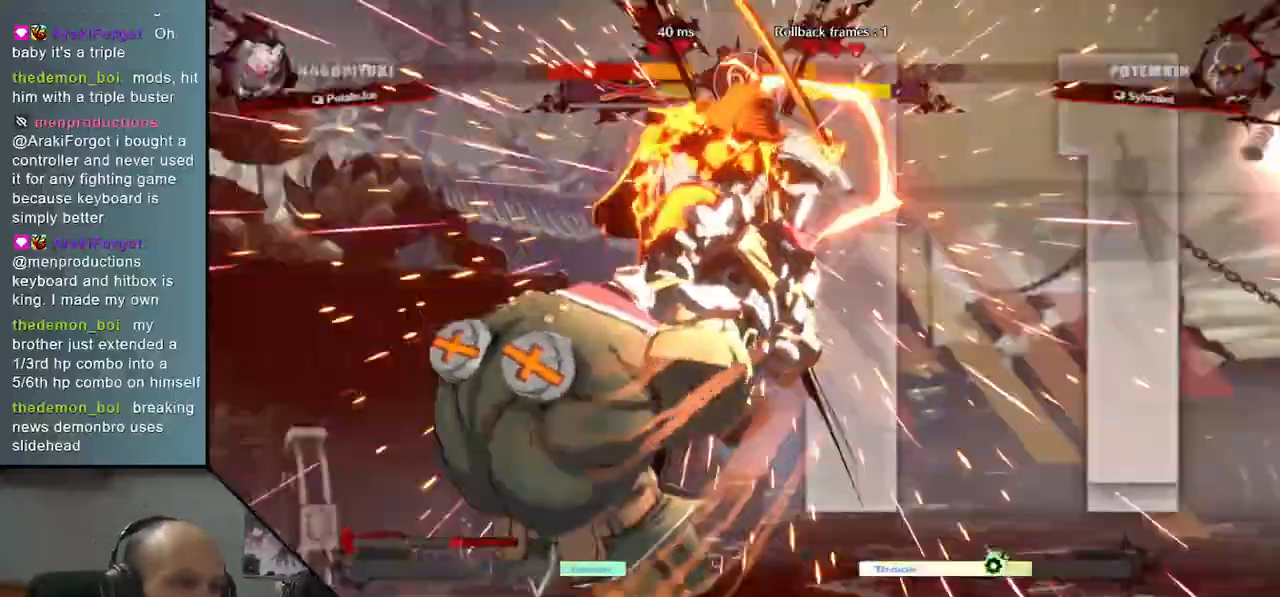
{"buttons": [], "left_stick": "right", "events": []}
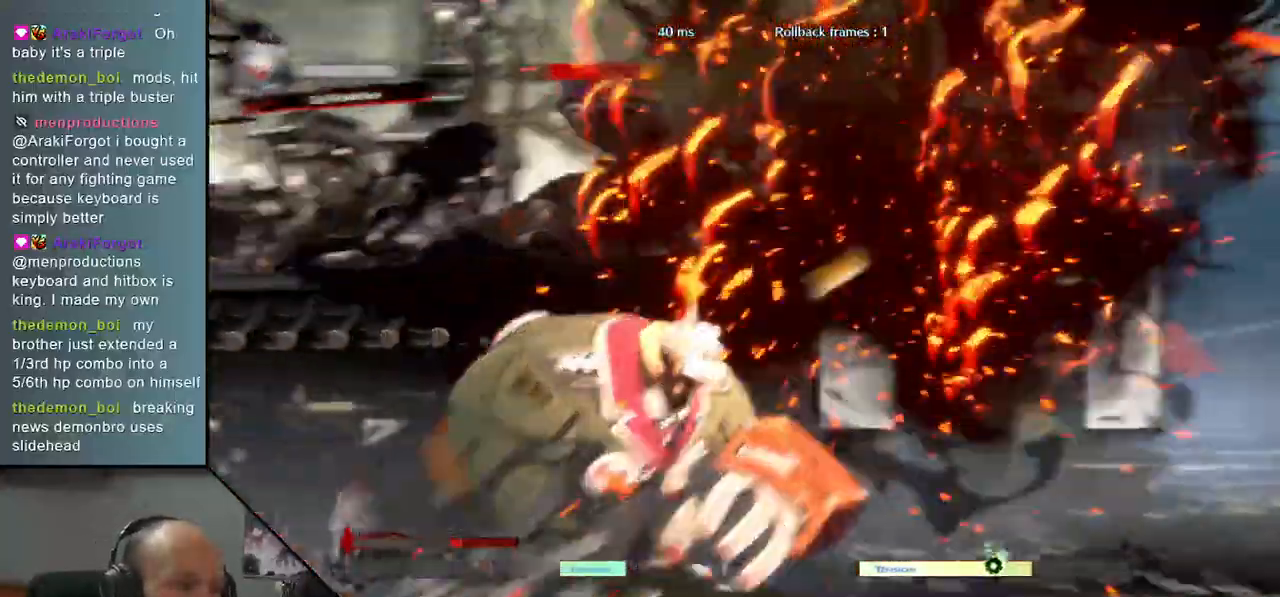
{"buttons": [], "left_stick": "right", "events": []}
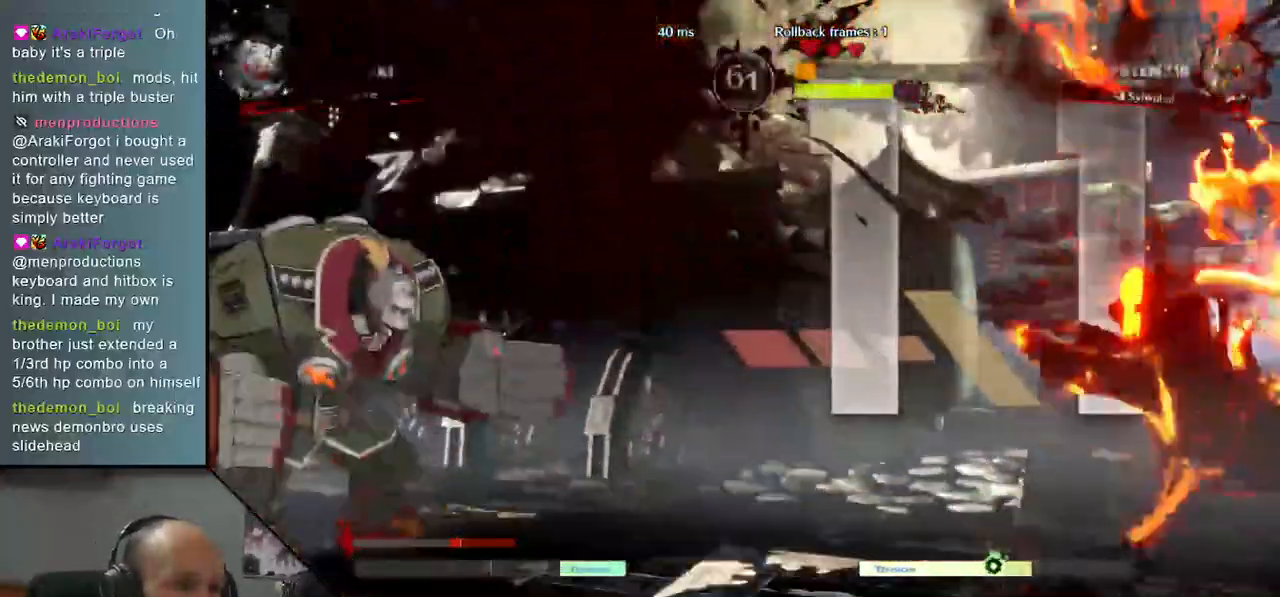
{"buttons": [], "left_stick": "right", "events": []}
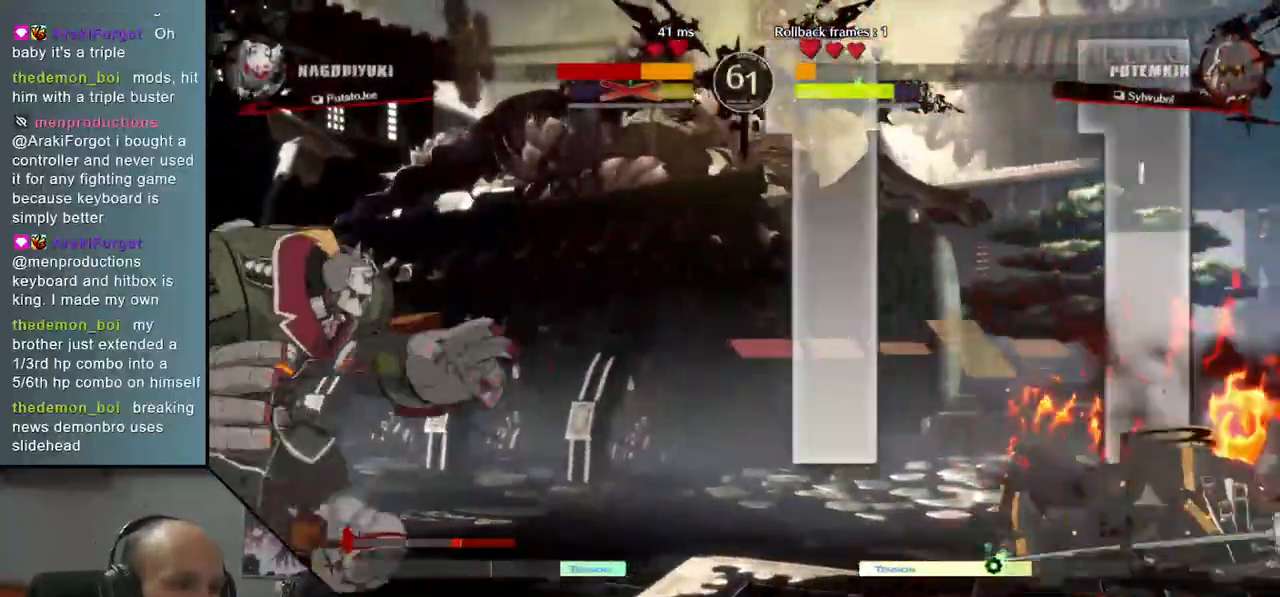
{"buttons": [], "left_stick": "center", "events": [[500, "left_stick", "center"]]}
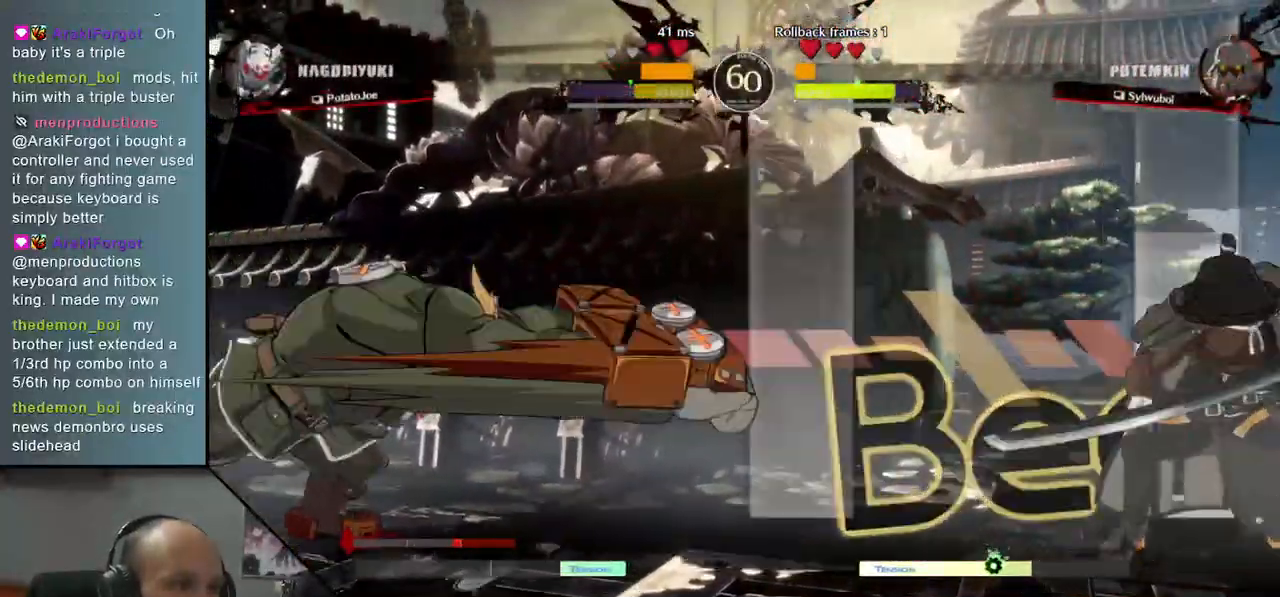
{"buttons": [], "left_stick": "right", "events": [[283, "left_stick", "right"]]}
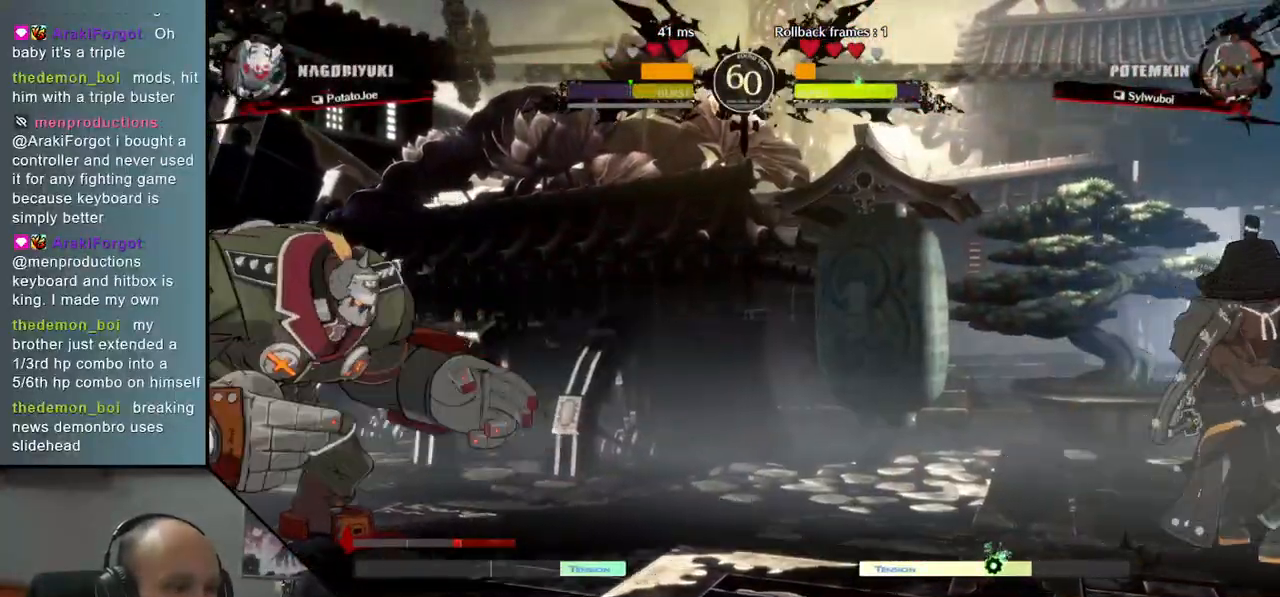
{"buttons": [], "left_stick": "left", "events": [[67, "left_stick", "down"], [150, "left_stick", "left"], [217, "TRIANGLE", "down"], [317, "TRIANGLE", "up"], [317, "left_stick", "right"], [433, "left_stick", "down"], [500, "left_stick", "left"]]}
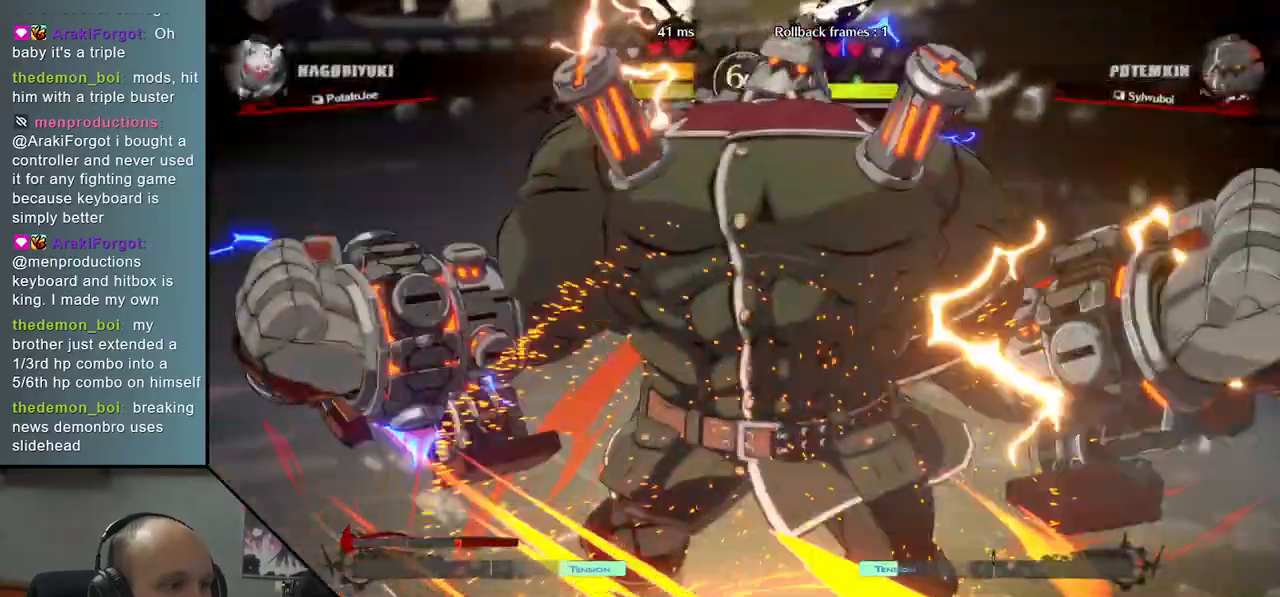
{"buttons": [], "left_stick": "right", "events": [[33, "L2", "down"], [133, "L2", "up"], [167, "left_stick", "center"], [400, "left_stick", "right"]]}
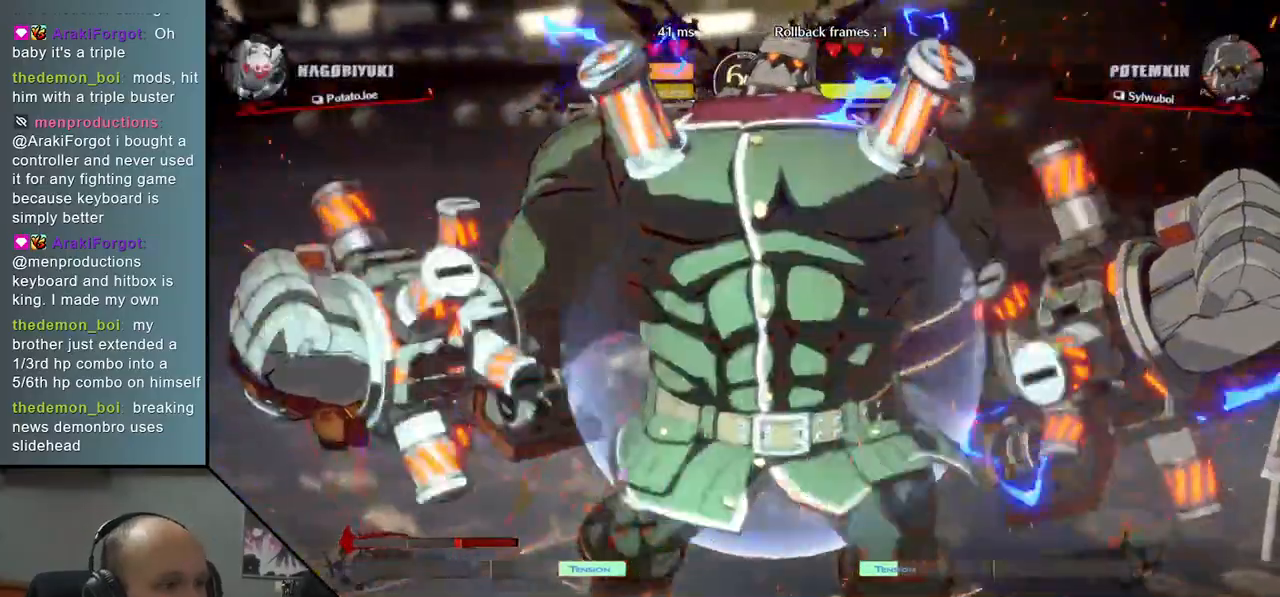
{"buttons": [], "left_stick": "right", "events": []}
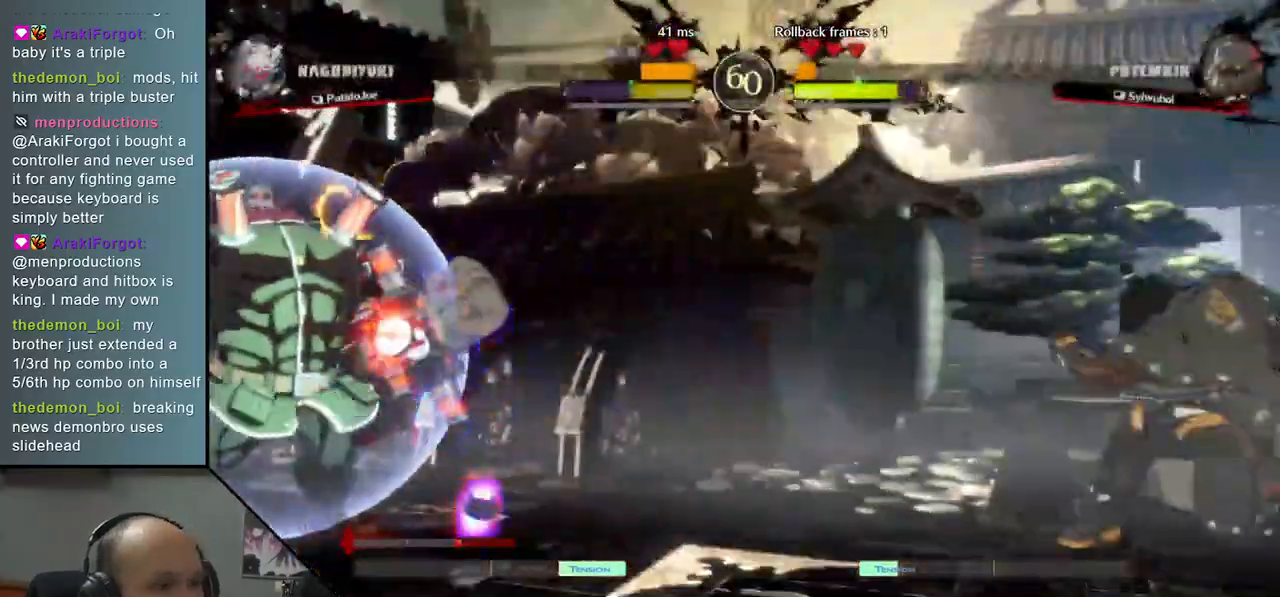
{"buttons": [], "left_stick": "right", "events": []}
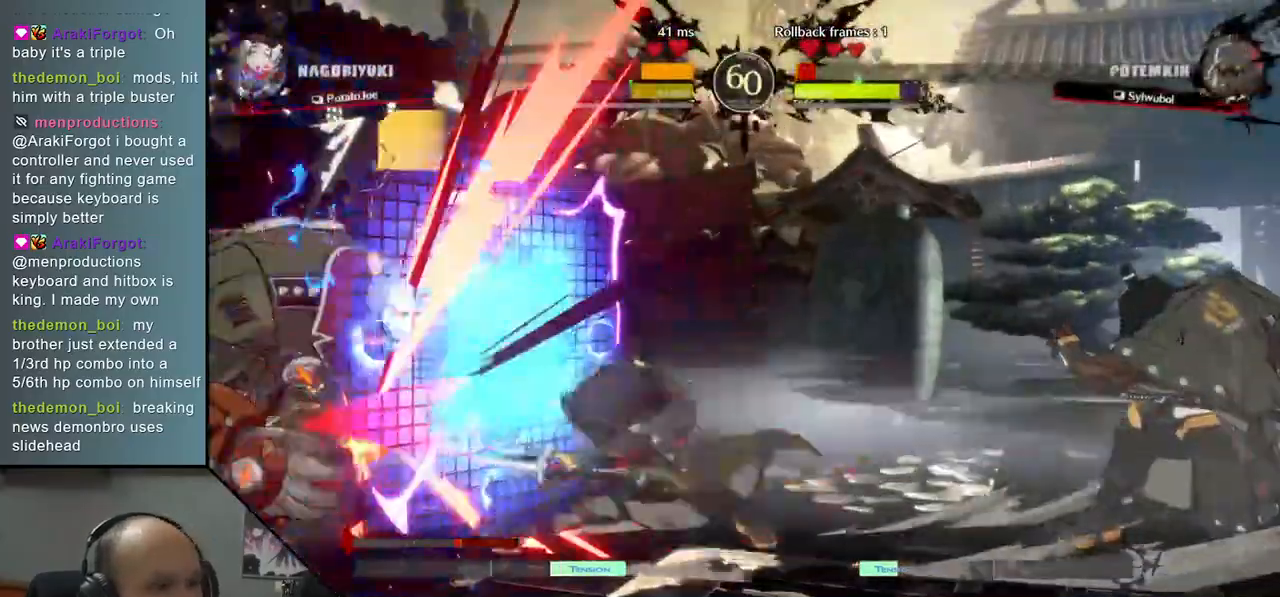
{"buttons": [], "left_stick": "right", "events": []}
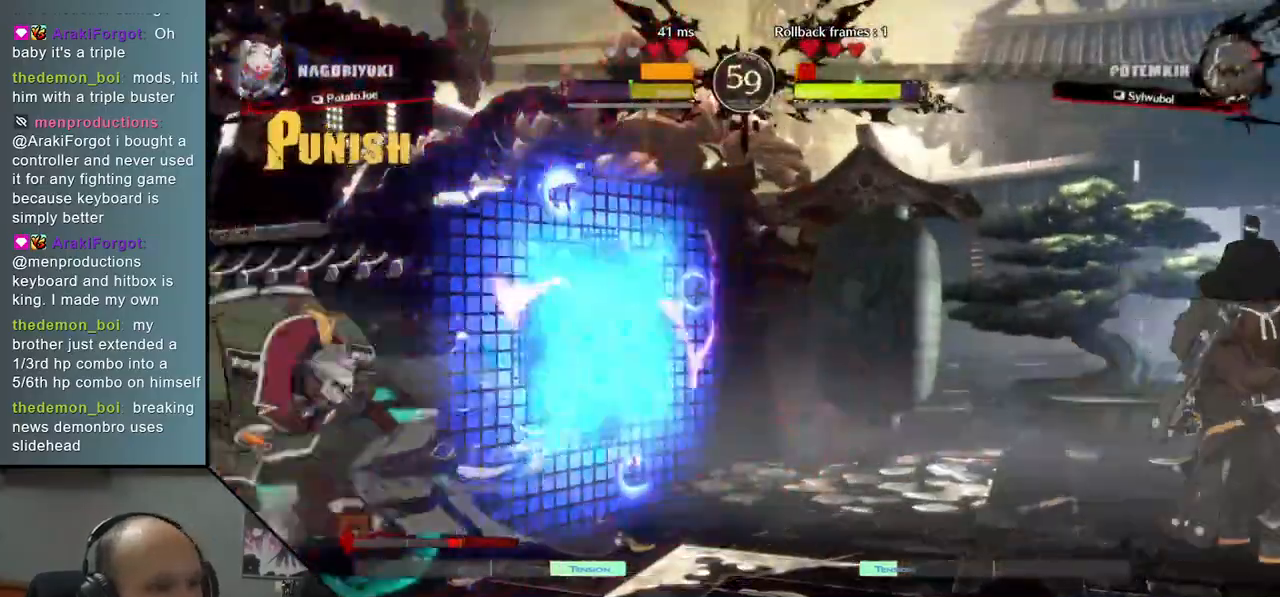
{"buttons": [], "left_stick": "right", "events": []}
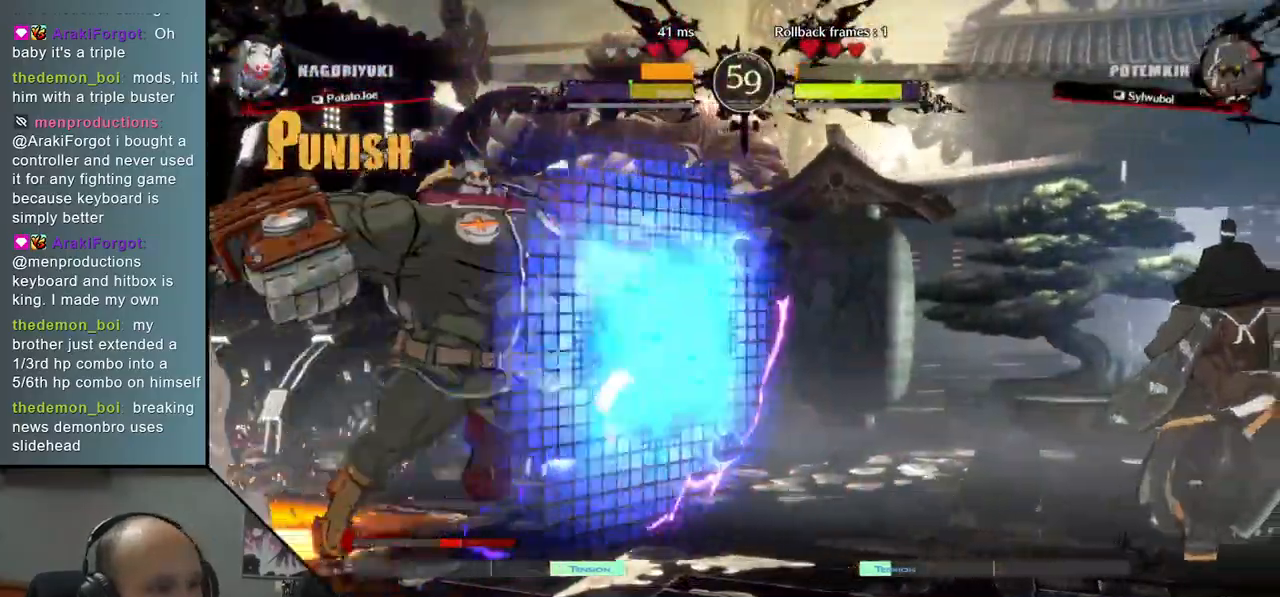
{"buttons": ["CIRCLE"], "left_stick": "down-right", "events": [[17, "left_stick", "down-right"], [383, "CIRCLE", "down"]]}
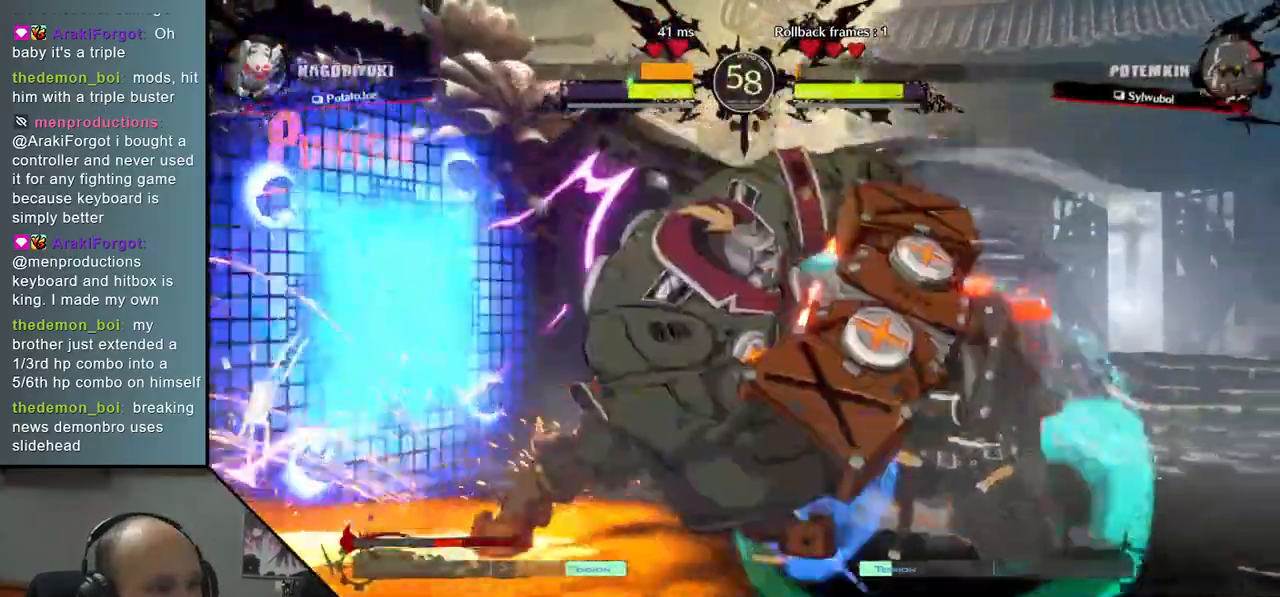
{"buttons": ["CIRCLE"], "left_stick": "down-right", "events": []}
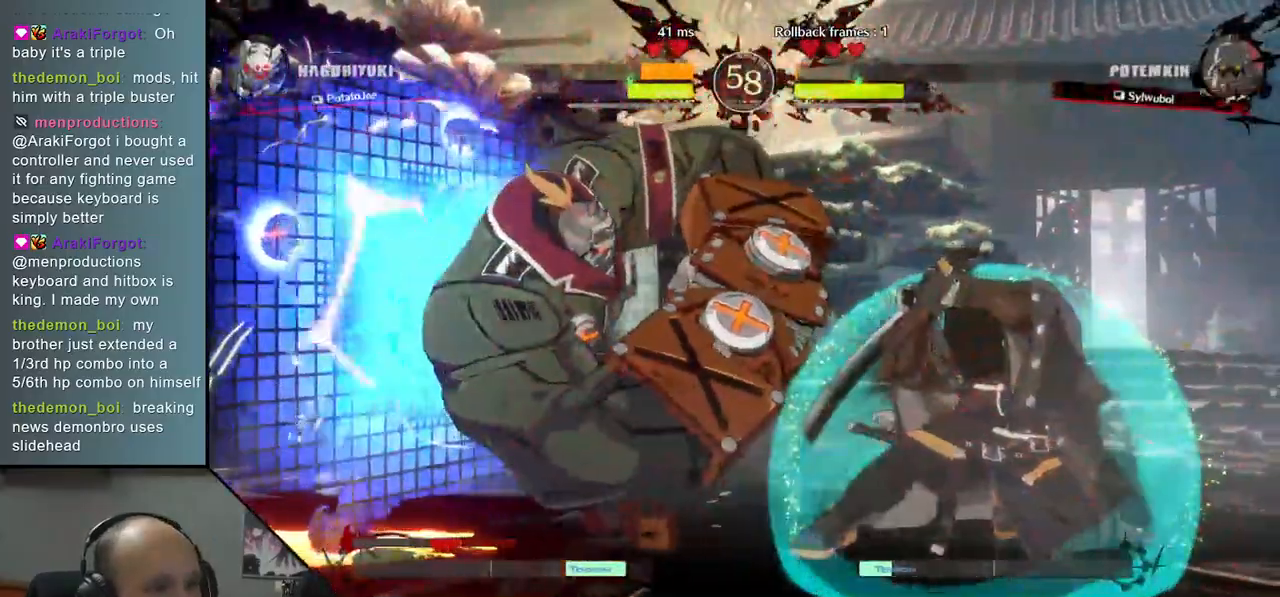
{"buttons": ["CIRCLE"], "left_stick": "right", "events": [[467, "left_stick", "right"]]}
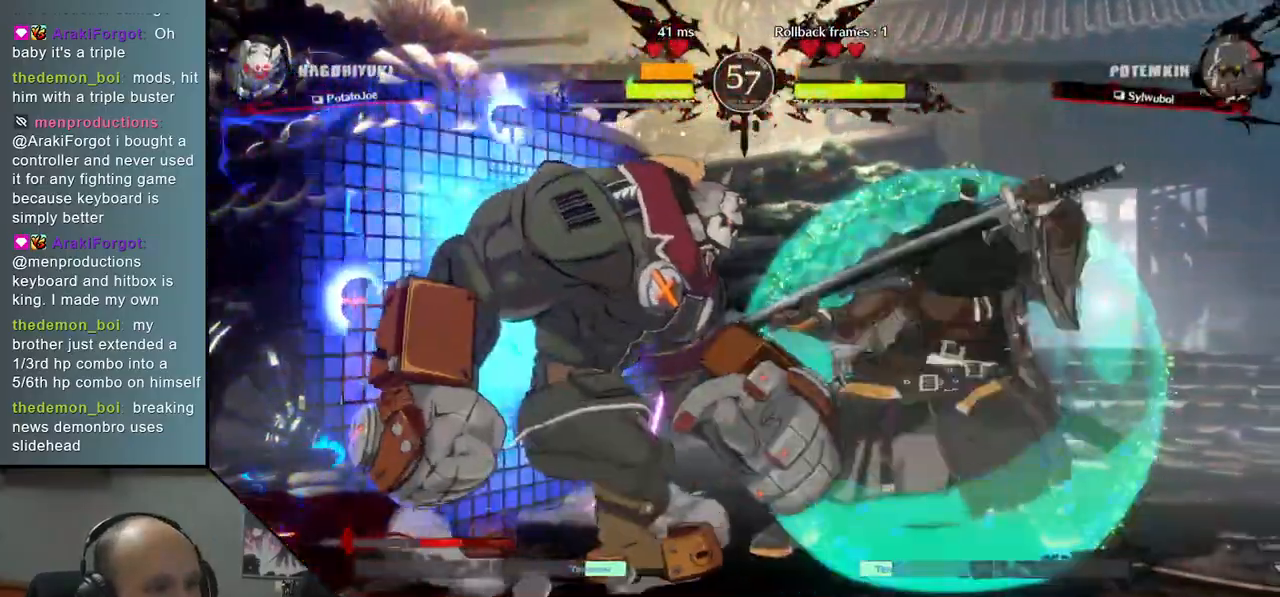
{"buttons": ["CIRCLE"], "left_stick": "right", "events": []}
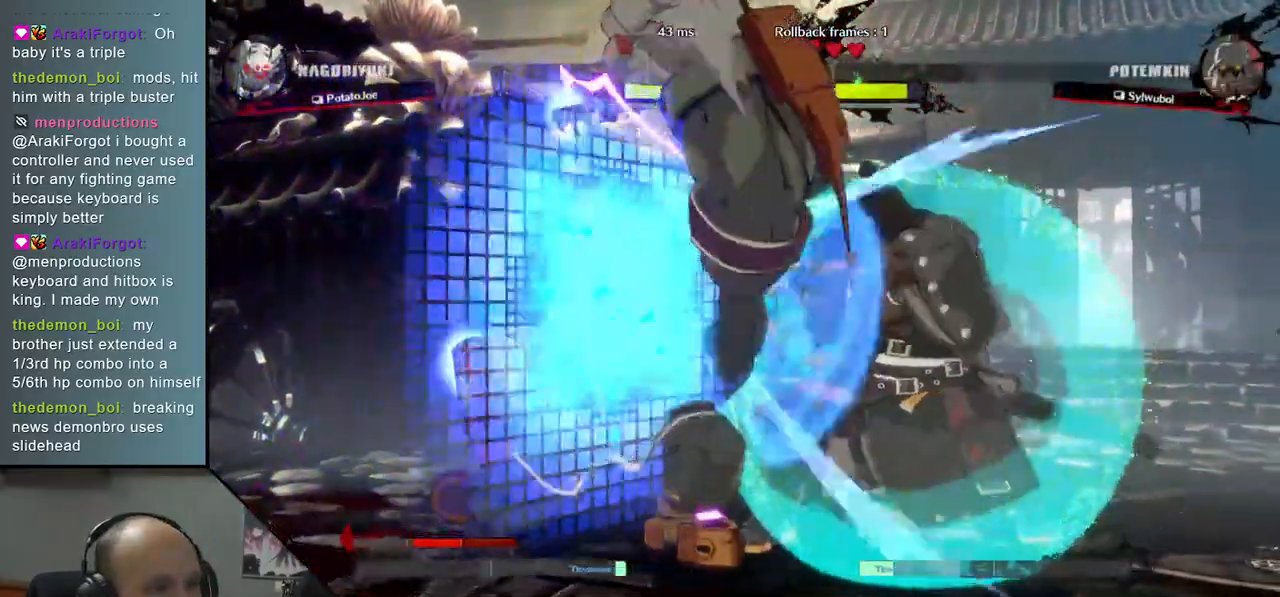
{"buttons": ["CIRCLE"], "left_stick": "down-right", "events": [[300, "left_stick", "down-right"]]}
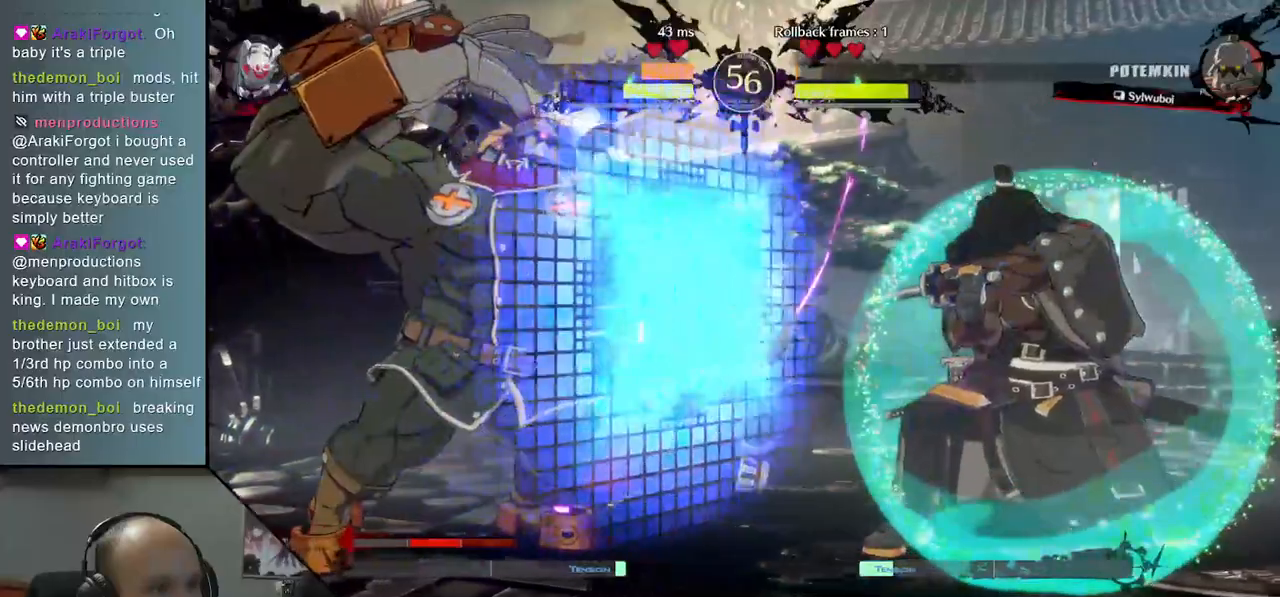
{"buttons": ["CIRCLE"], "left_stick": "down-right", "events": []}
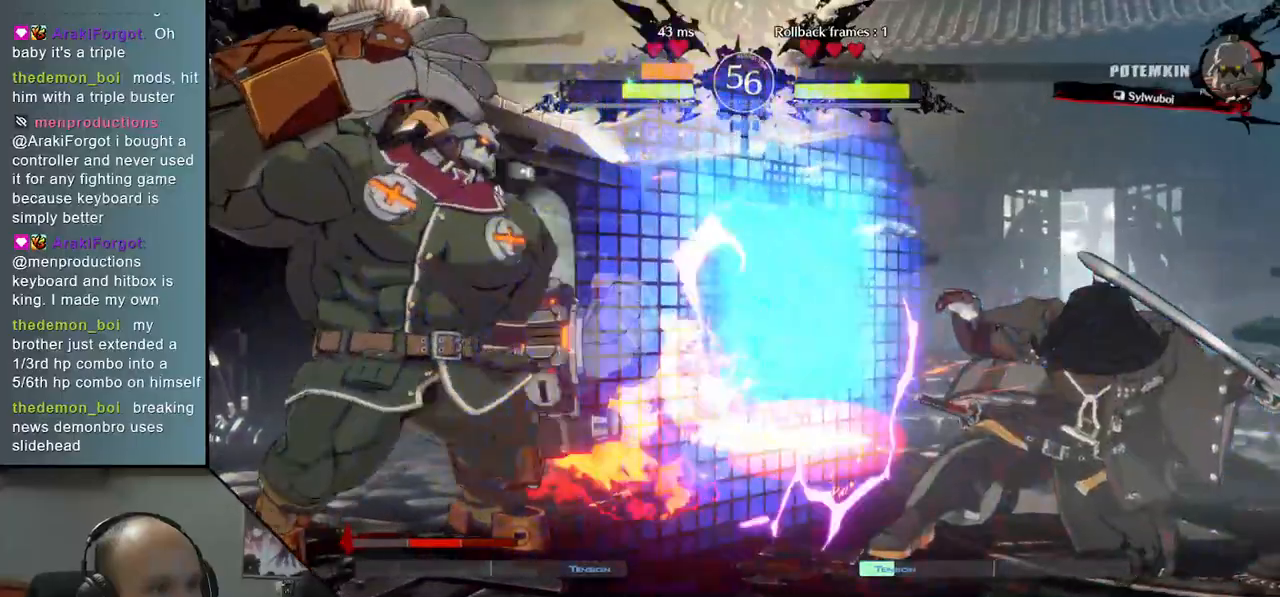
{"buttons": ["CIRCLE"], "left_stick": "right", "events": [[400, "left_stick", "right"]]}
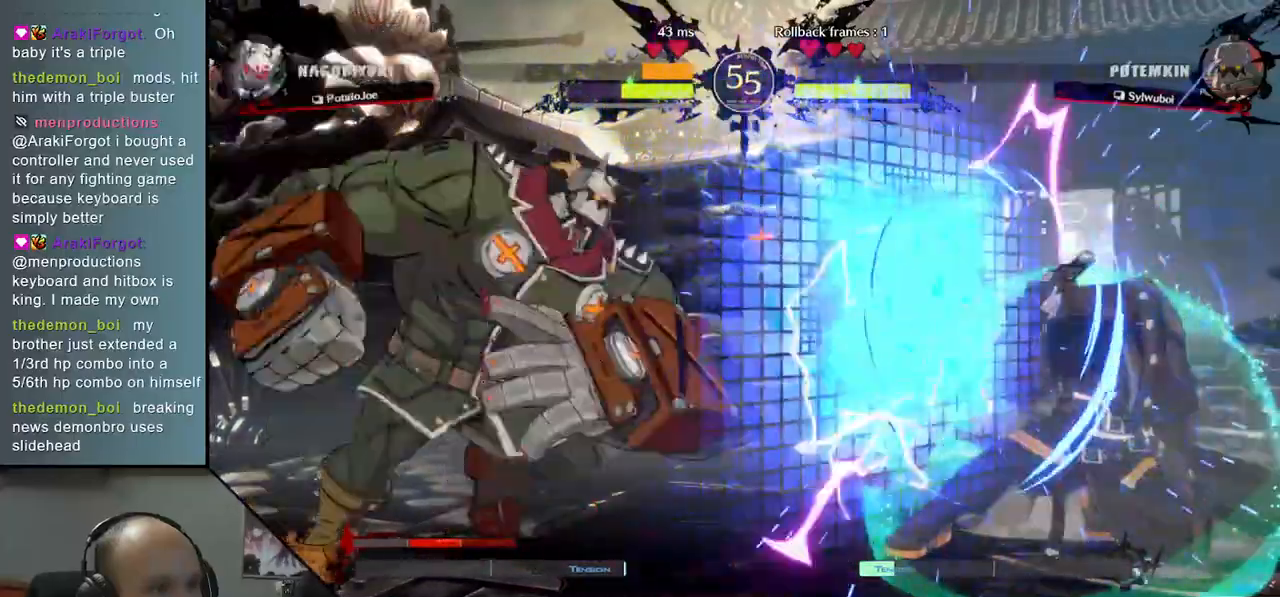
{"buttons": ["CIRCLE"], "left_stick": "right", "events": []}
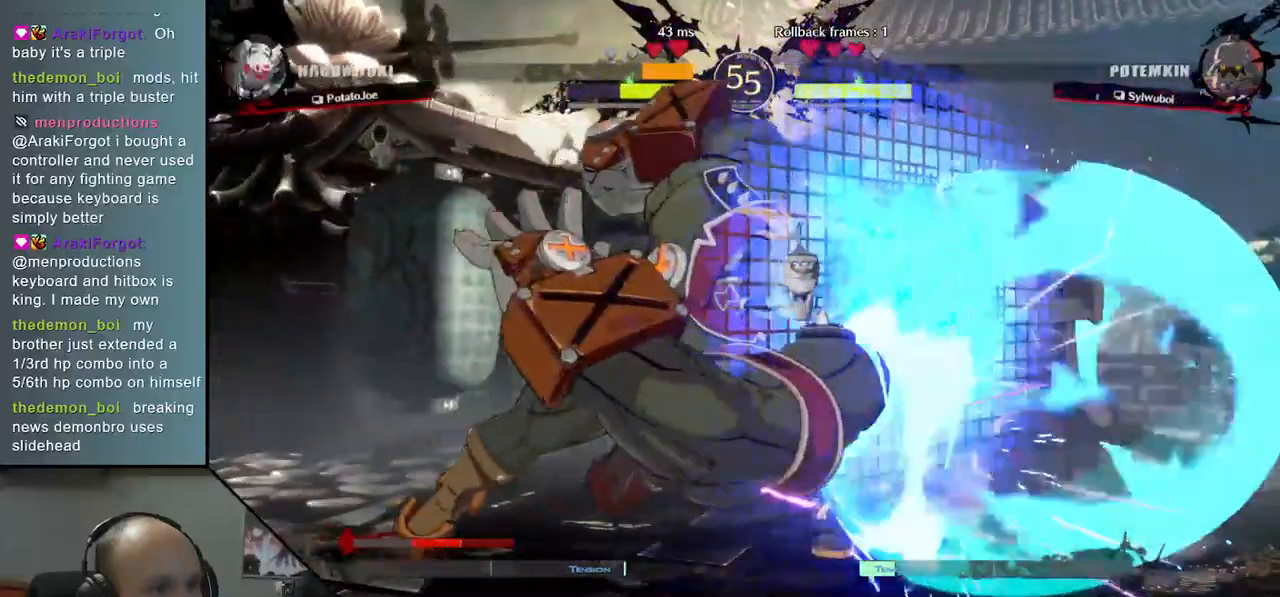
{"buttons": ["CIRCLE"], "left_stick": "right", "events": []}
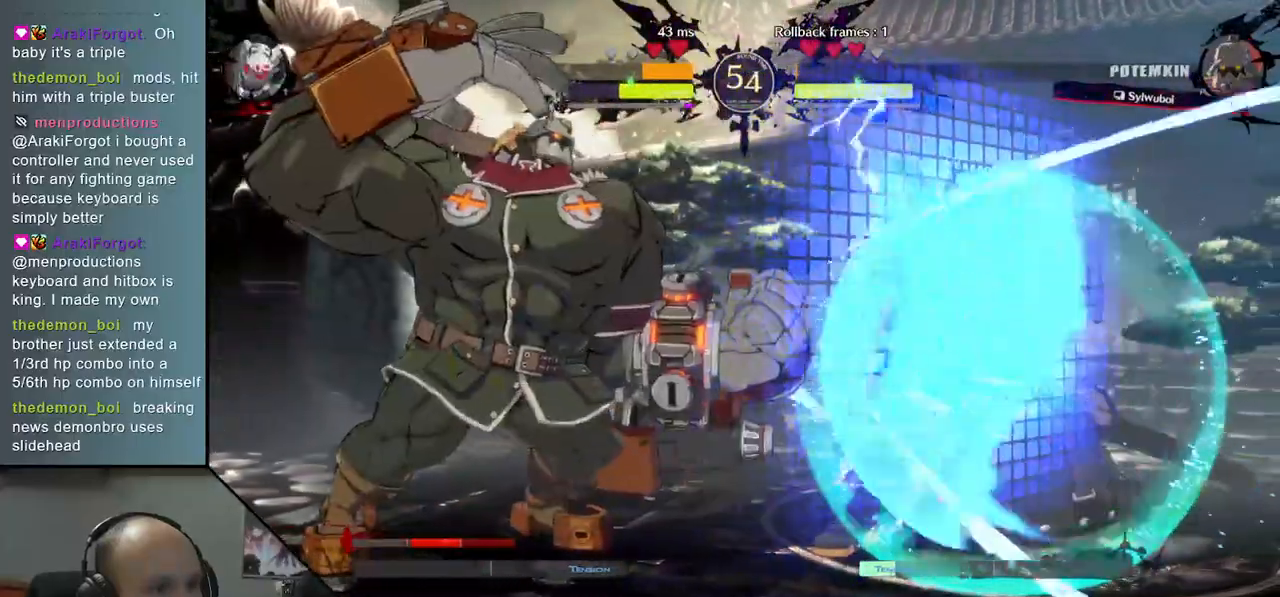
{"buttons": ["CIRCLE"], "left_stick": "right", "events": []}